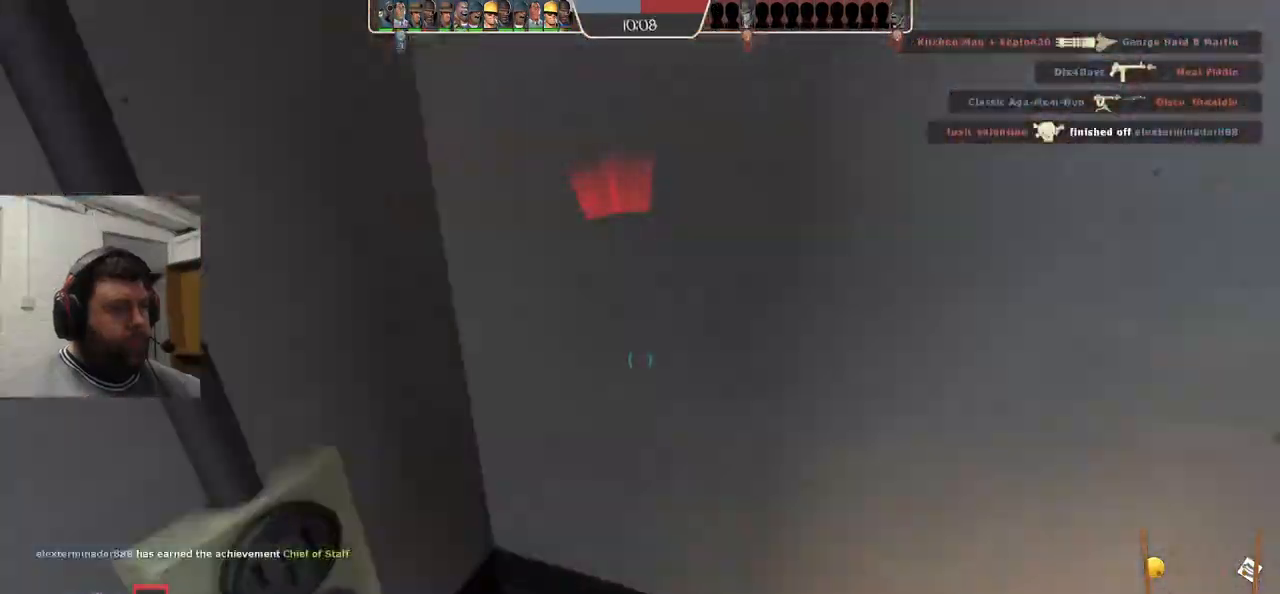
Gameplay with a controller (PlayStation layout); each line is a JSON object with the inputs held at the frame after it. "events" lists button and stick changes between this image and that frame as [ms after this image, input, new state], when the widget could be followed in between. Not read: L1.
{"buttons": [], "left_stick": "center", "right_stick": "left", "events": [[50, "left_stick", "center"], [183, "right_stick", "left"]]}
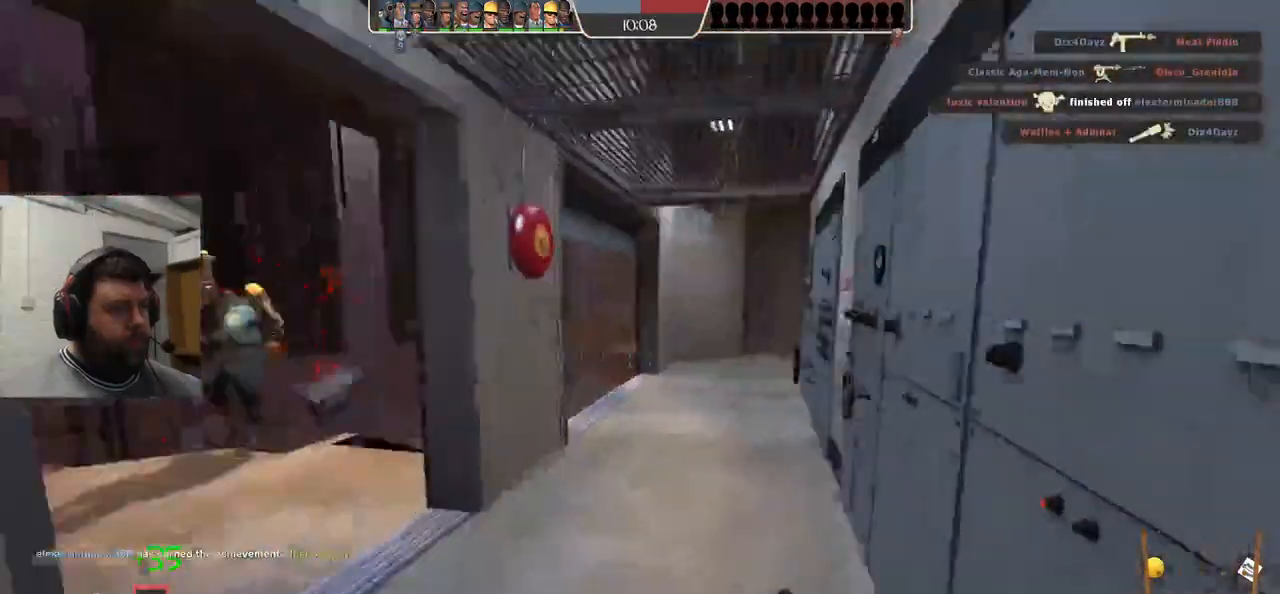
{"buttons": [], "left_stick": "center", "right_stick": "center", "events": [[117, "right_stick", "center"]]}
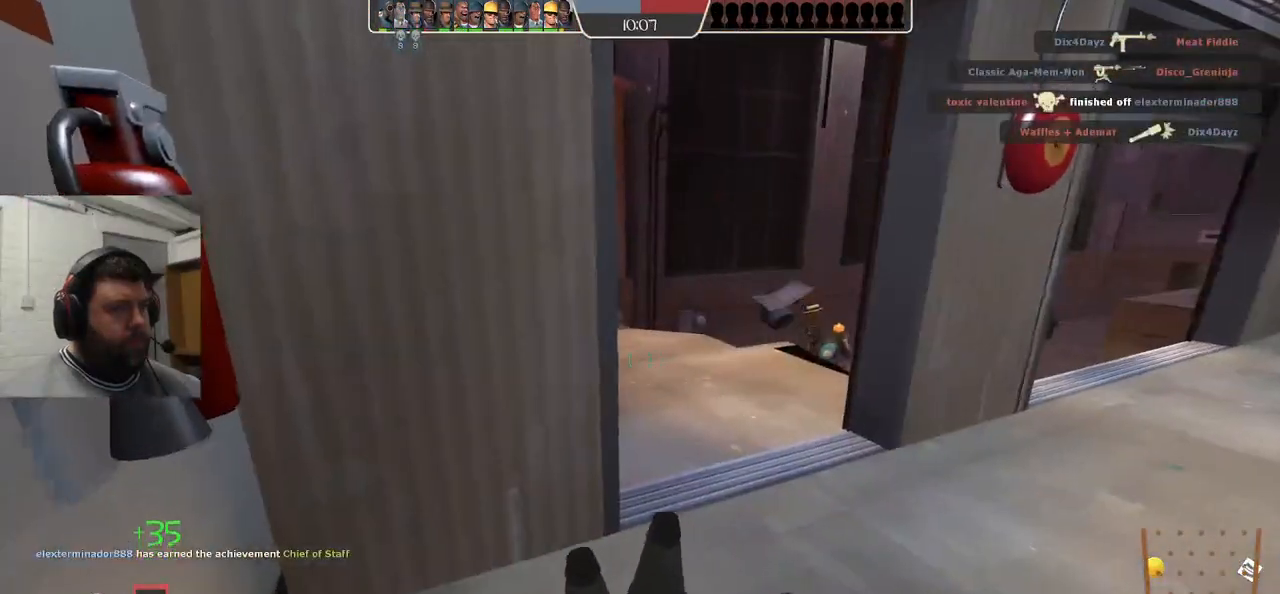
{"buttons": [], "left_stick": "up-right", "right_stick": "center", "events": [[33, "left_stick", "up-right"], [83, "right_stick", "left"], [233, "right_stick", "center"]]}
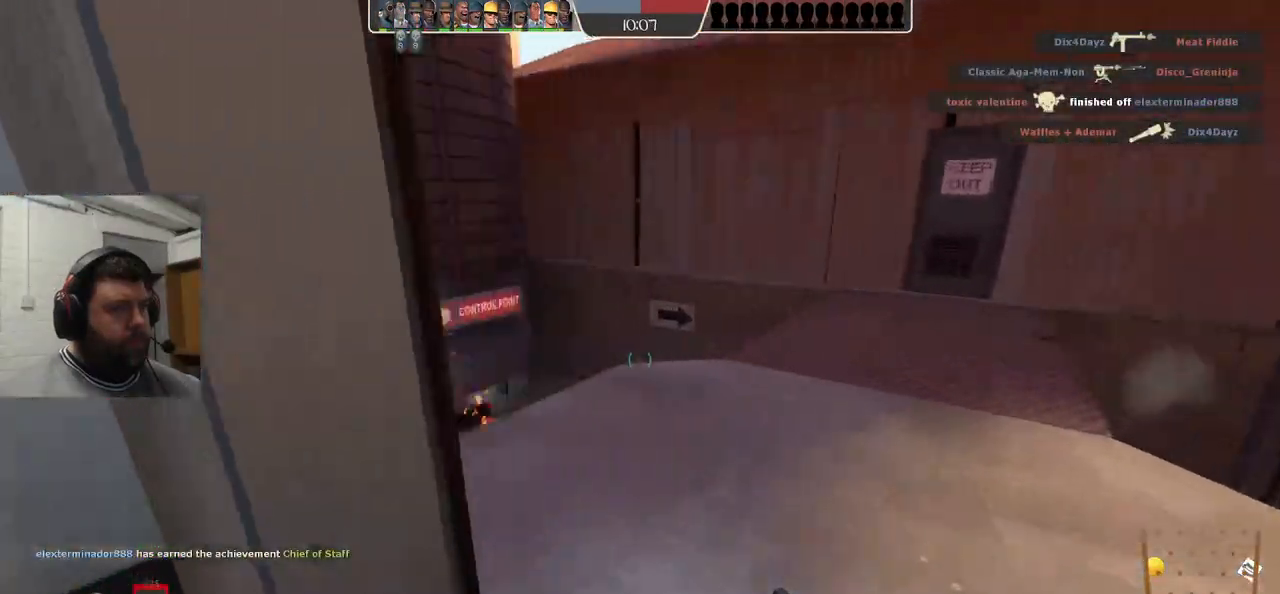
{"buttons": [], "left_stick": "right", "right_stick": "center", "events": [[500, "left_stick", "right"]]}
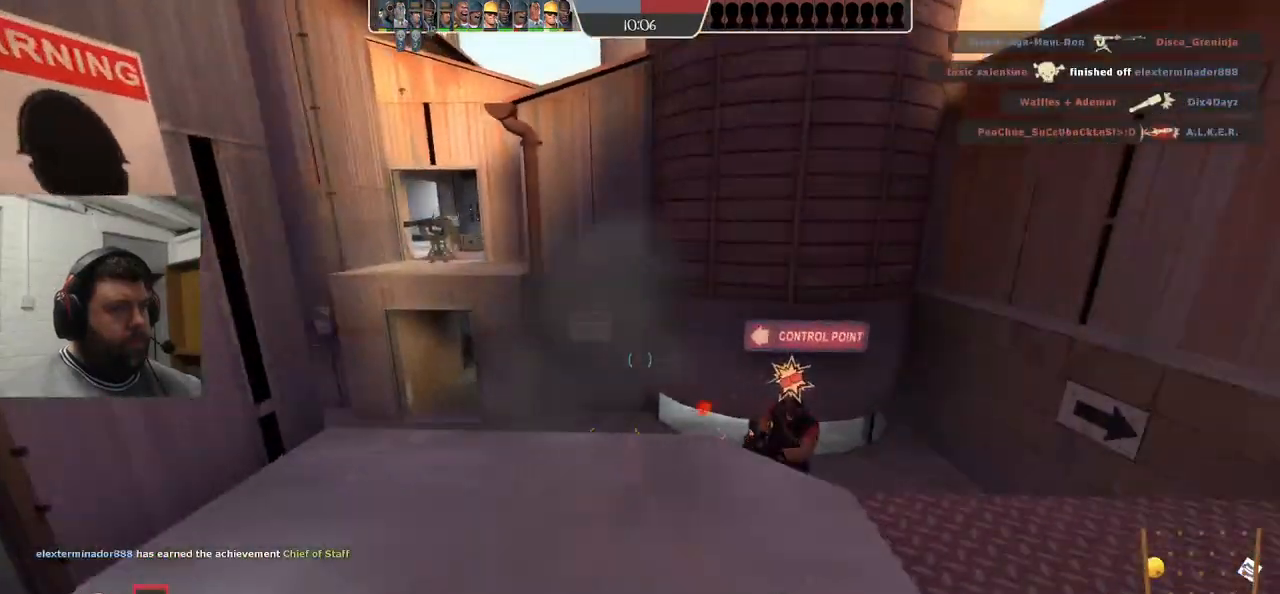
{"buttons": ["R2"], "left_stick": "up-right", "right_stick": "center", "events": [[333, "R2", "down"], [450, "left_stick", "up-right"]]}
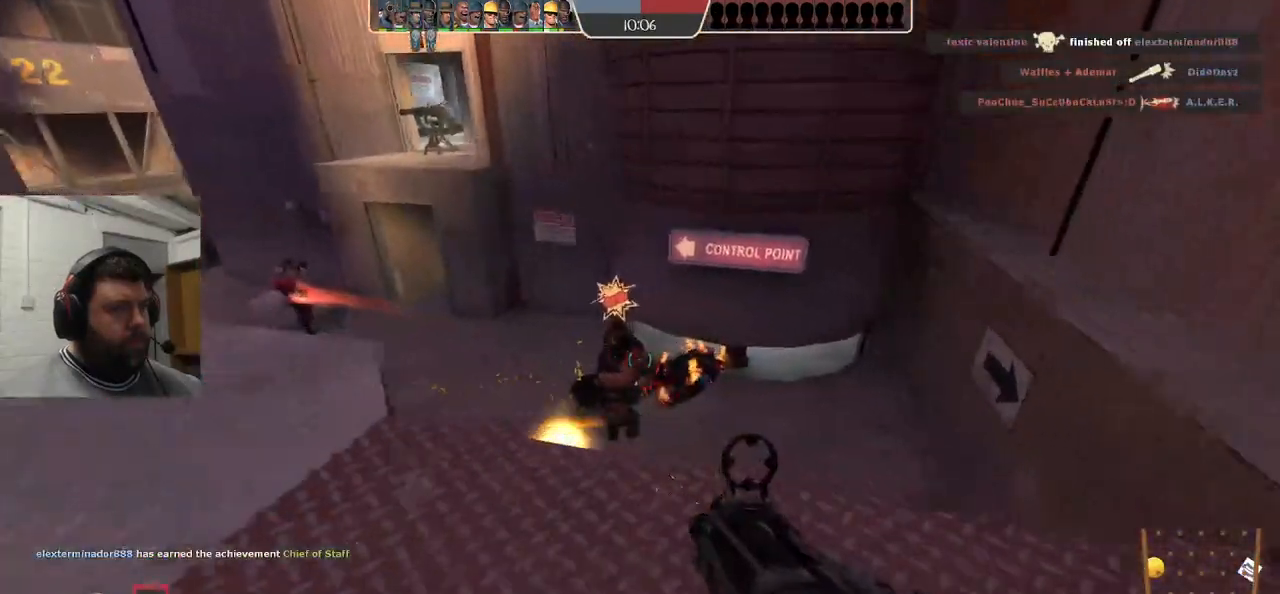
{"buttons": ["R2"], "left_stick": "down-left", "right_stick": "center", "events": [[33, "left_stick", "up"], [217, "left_stick", "left"], [333, "left_stick", "down-left"]]}
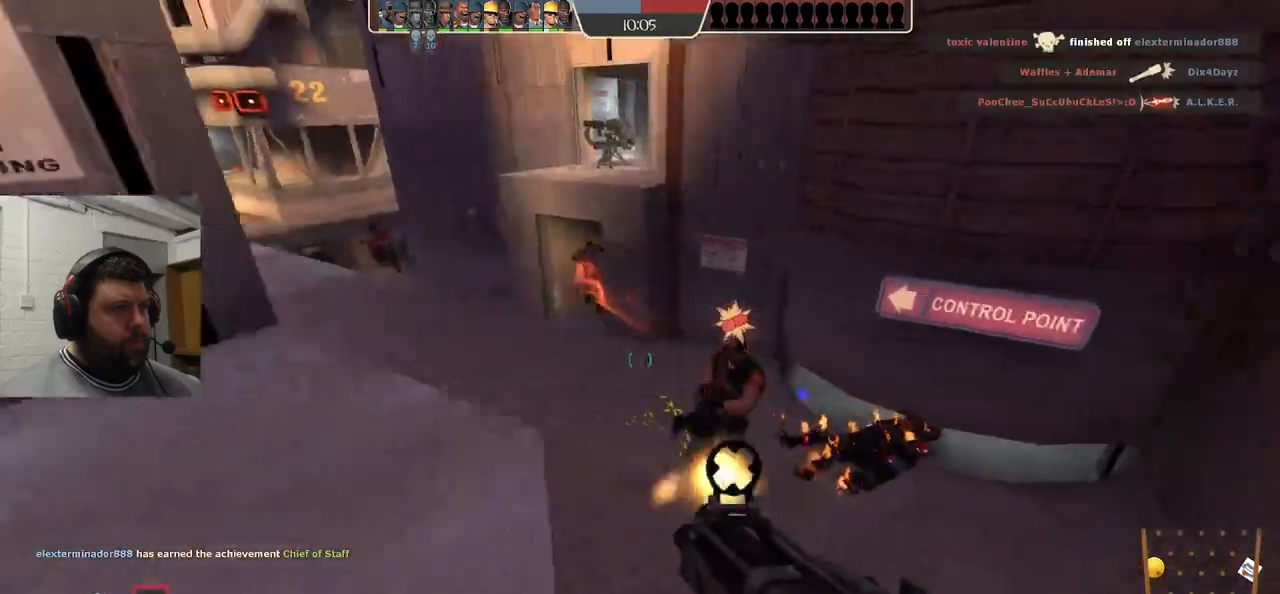
{"buttons": ["R2"], "left_stick": "left", "right_stick": "center", "events": [[50, "left_stick", "left"]]}
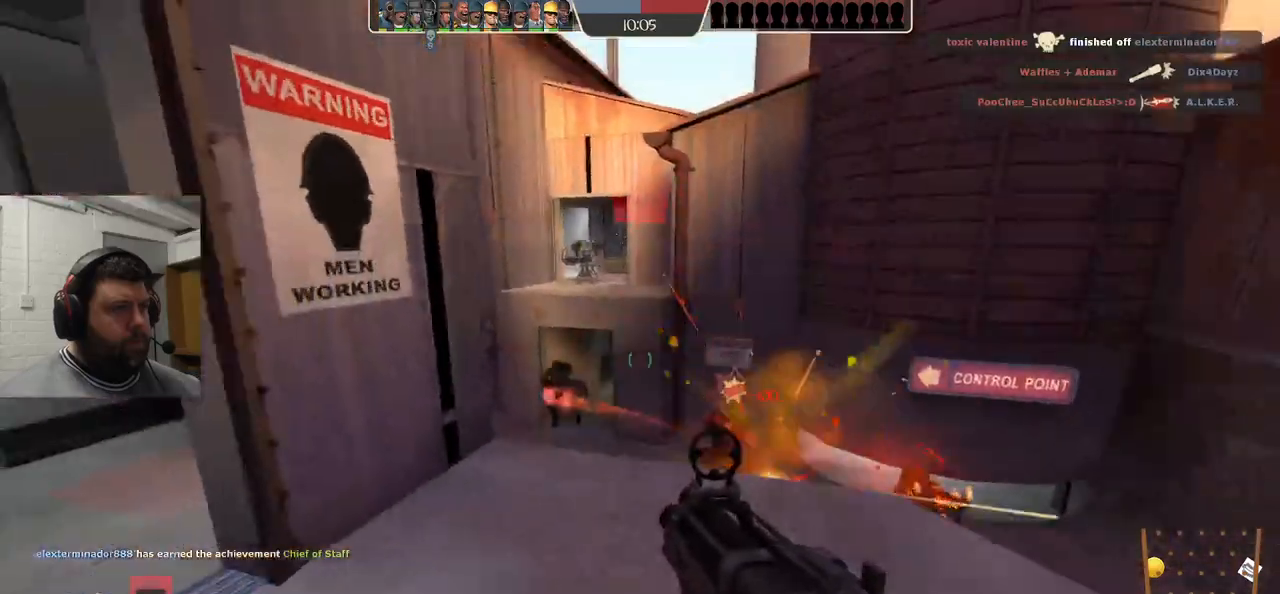
{"buttons": ["SQUARE"], "left_stick": "center", "right_stick": "center", "events": [[283, "R2", "up"], [317, "left_stick", "up-left"], [433, "left_stick", "center"], [483, "SQUARE", "down"]]}
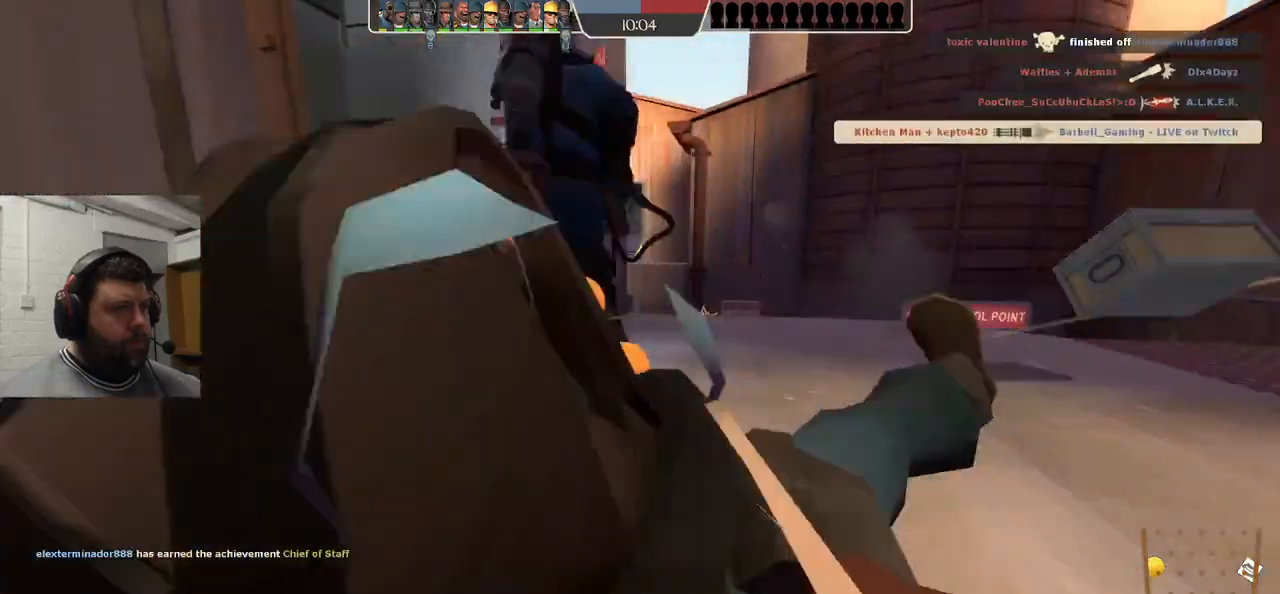
{"buttons": [], "left_stick": "center", "right_stick": "center", "events": [[50, "SQUARE", "up"], [117, "SQUARE", "down"], [183, "SQUARE", "up"], [267, "SQUARE", "down"], [350, "SQUARE", "up"], [433, "SQUARE", "down"], [500, "SQUARE", "up"]]}
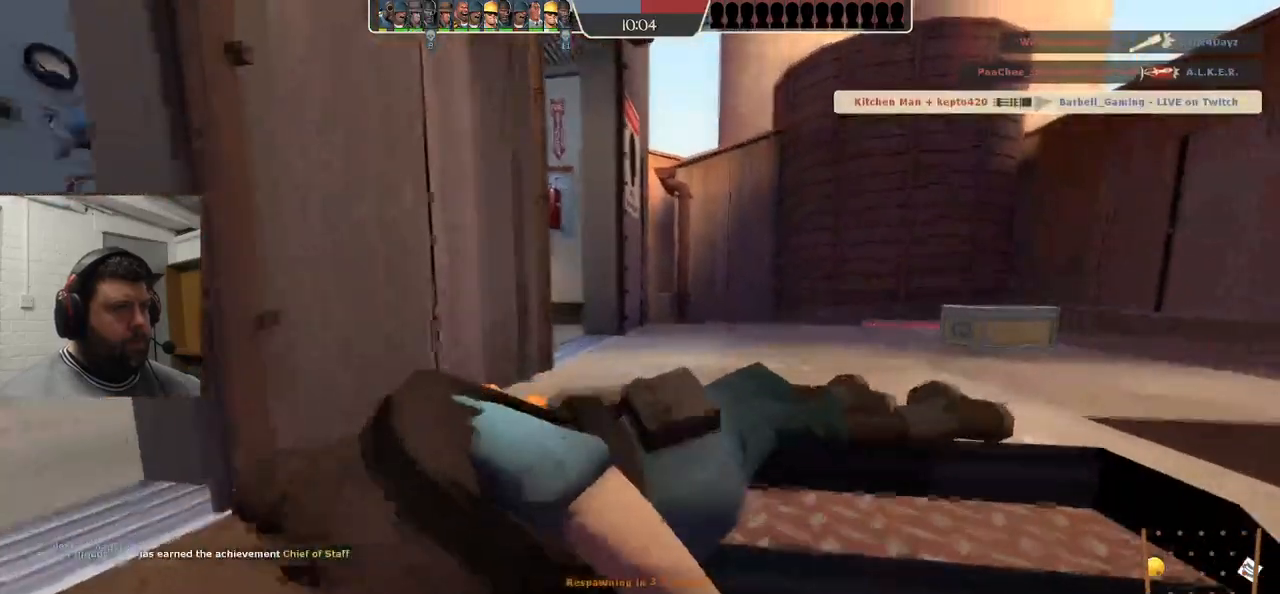
{"buttons": [], "left_stick": "center", "right_stick": "center", "events": [[83, "SQUARE", "down"], [167, "SQUARE", "up"]]}
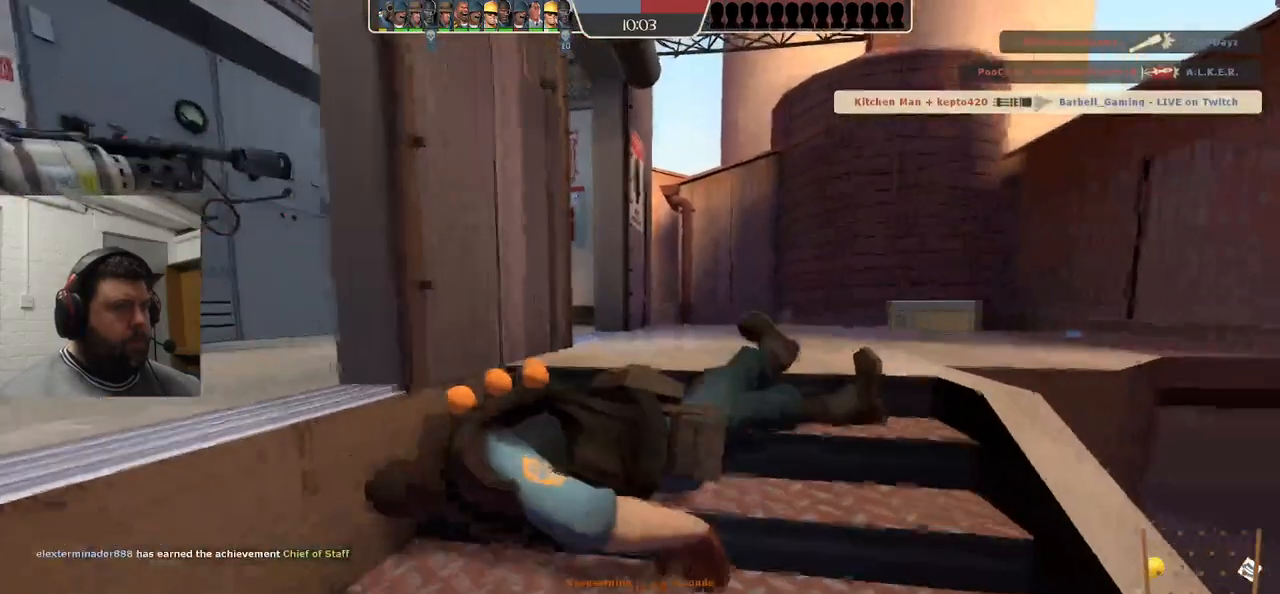
{"buttons": [], "left_stick": "center", "right_stick": "center", "events": []}
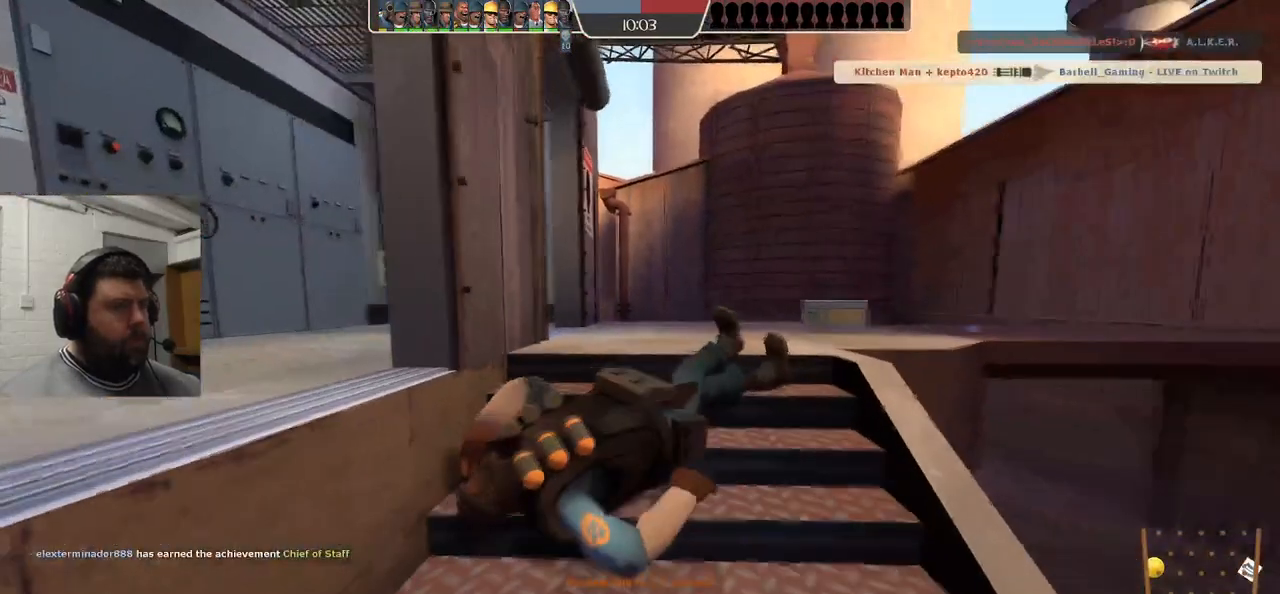
{"buttons": [], "left_stick": "up", "right_stick": "center", "events": [[83, "left_stick", "up"]]}
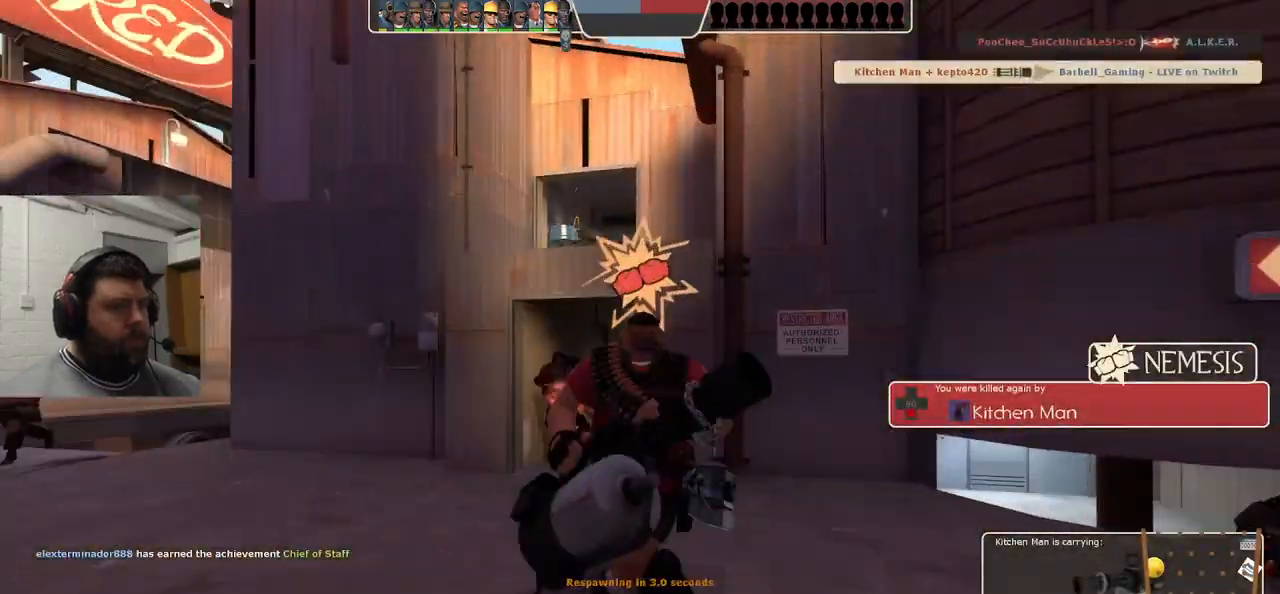
{"buttons": [], "left_stick": "up", "right_stick": "center", "events": []}
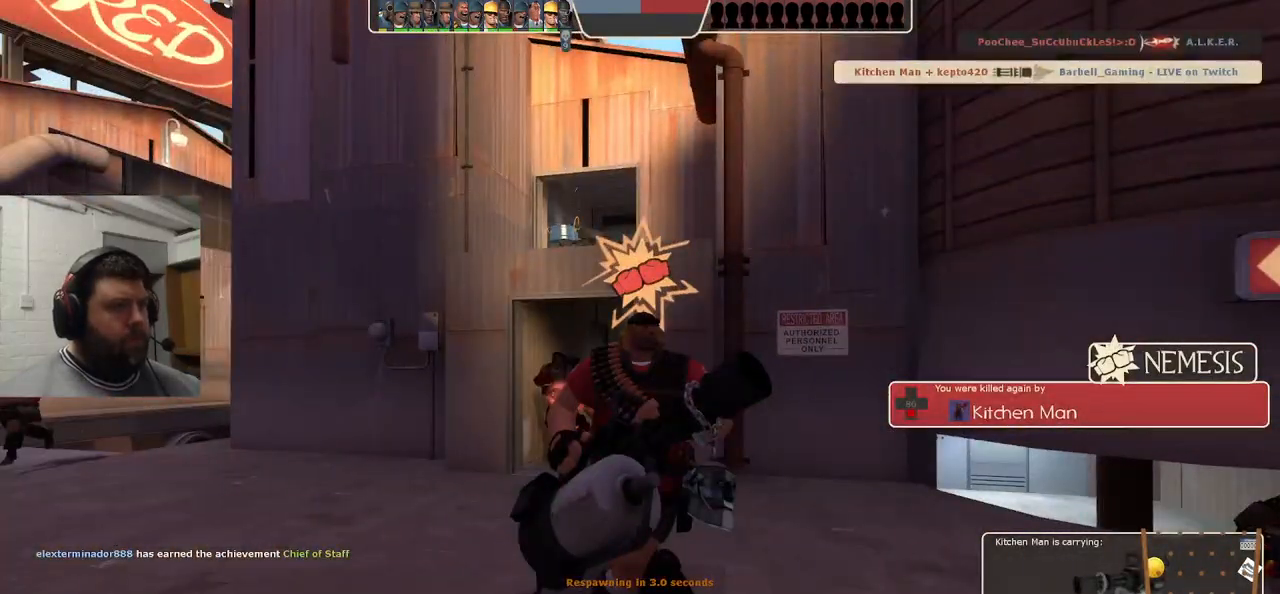
{"buttons": [], "left_stick": "up", "right_stick": "left", "events": [[467, "right_stick", "left"]]}
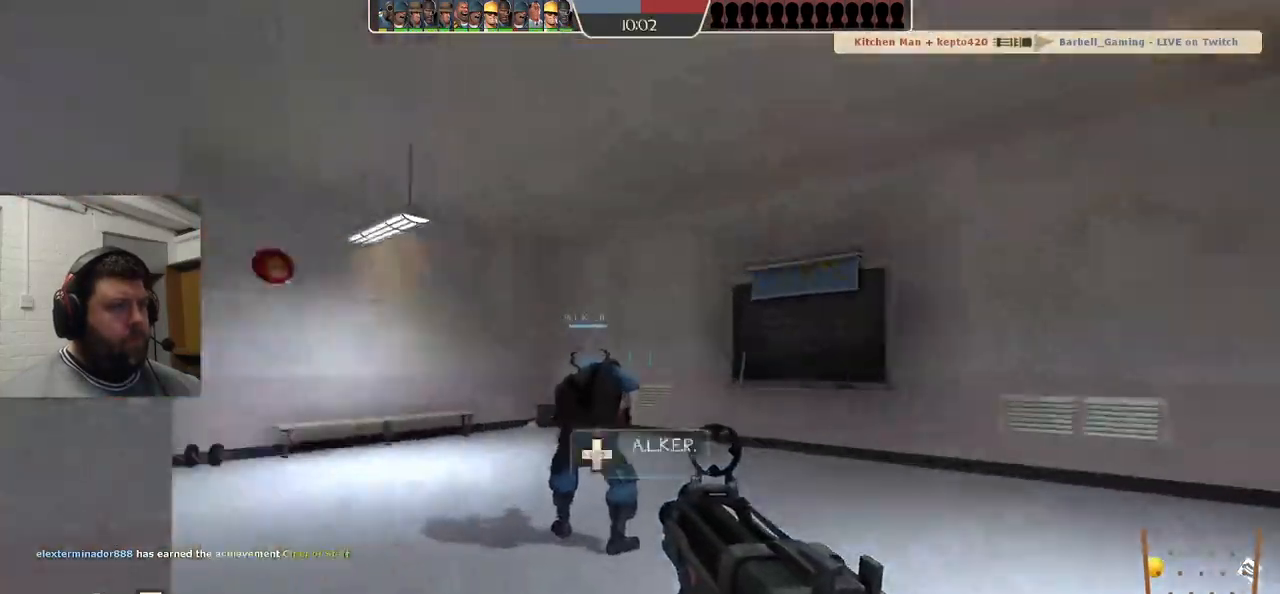
{"buttons": [], "left_stick": "up", "right_stick": "center", "events": [[250, "right_stick", "center"]]}
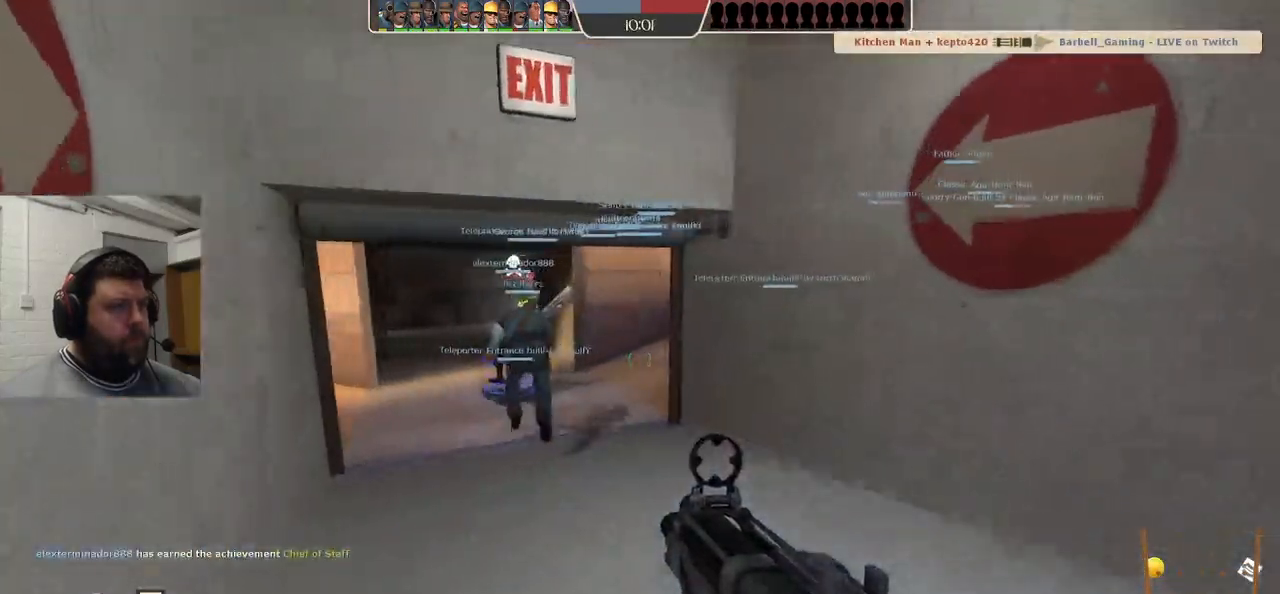
{"buttons": [], "left_stick": "up", "right_stick": "center", "events": [[100, "right_stick", "up-left"], [217, "right_stick", "center"]]}
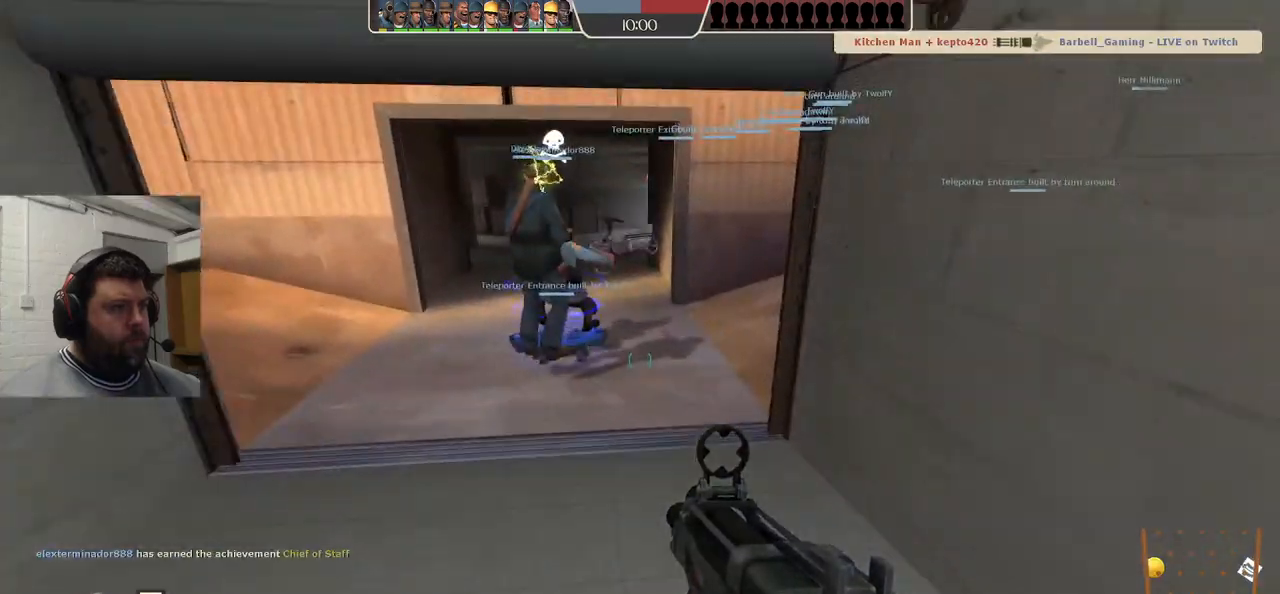
{"buttons": ["L3"], "left_stick": "up", "right_stick": "center", "events": [[500, "L3", "down"]]}
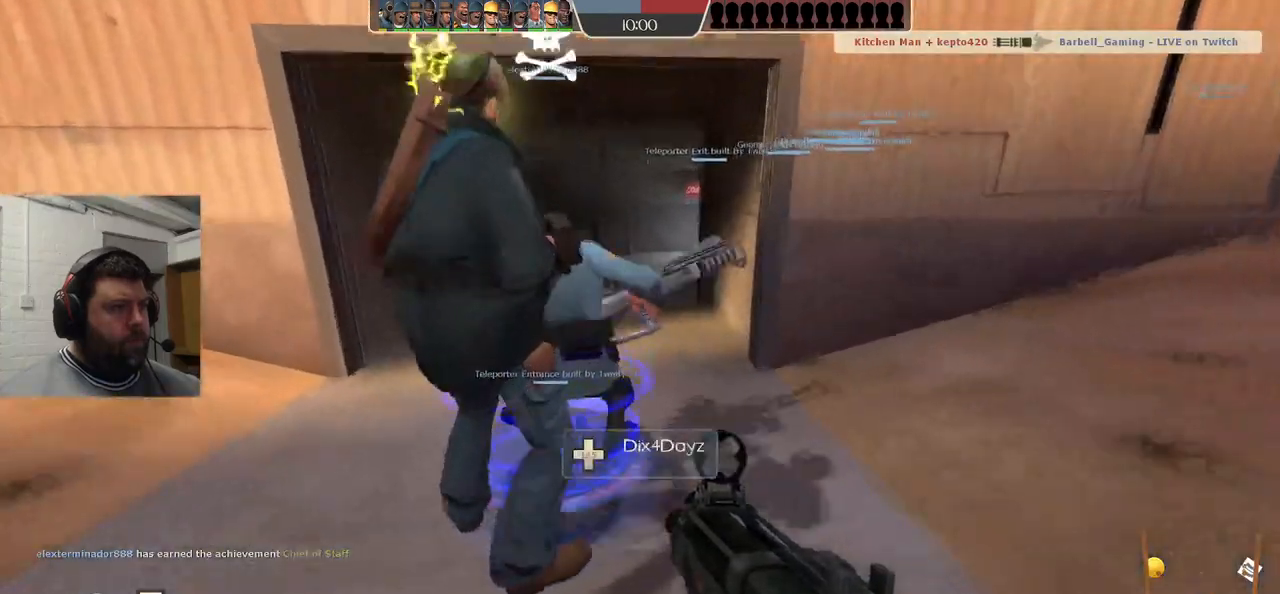
{"buttons": [], "left_stick": "center", "right_stick": "center", "events": [[100, "L3", "up"], [167, "left_stick", "center"]]}
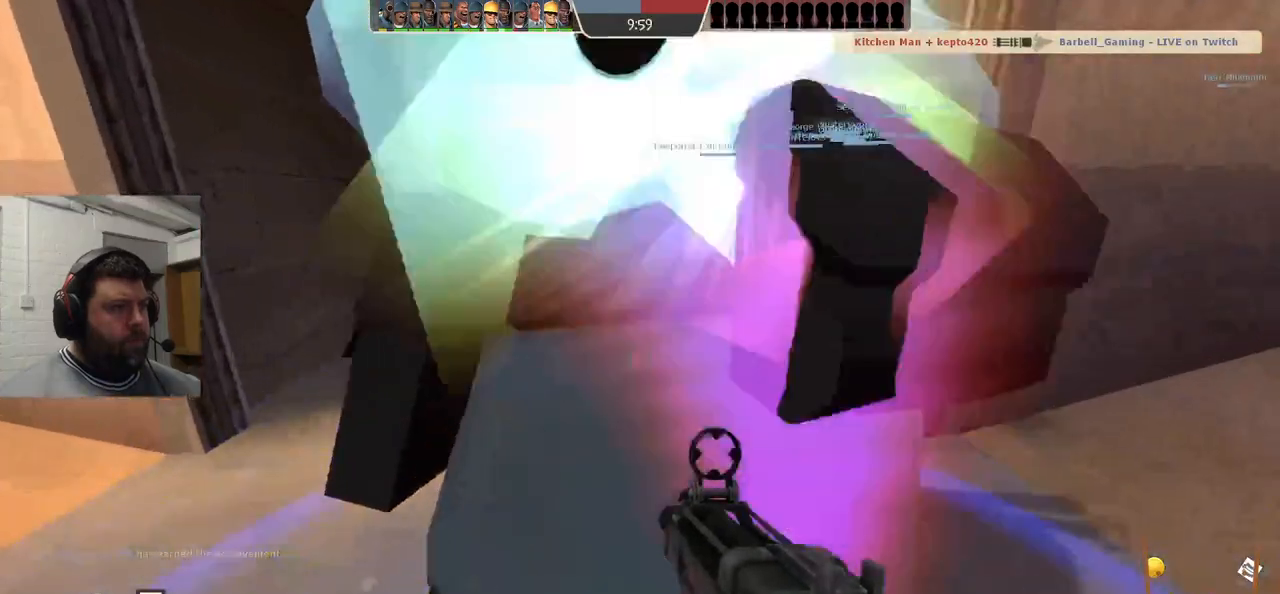
{"buttons": ["SELECT"], "left_stick": "center", "right_stick": "center", "events": [[67, "SQUARE", "down"], [117, "SQUARE", "up"], [183, "SQUARE", "down"], [283, "SQUARE", "up"], [317, "SELECT", "down"]]}
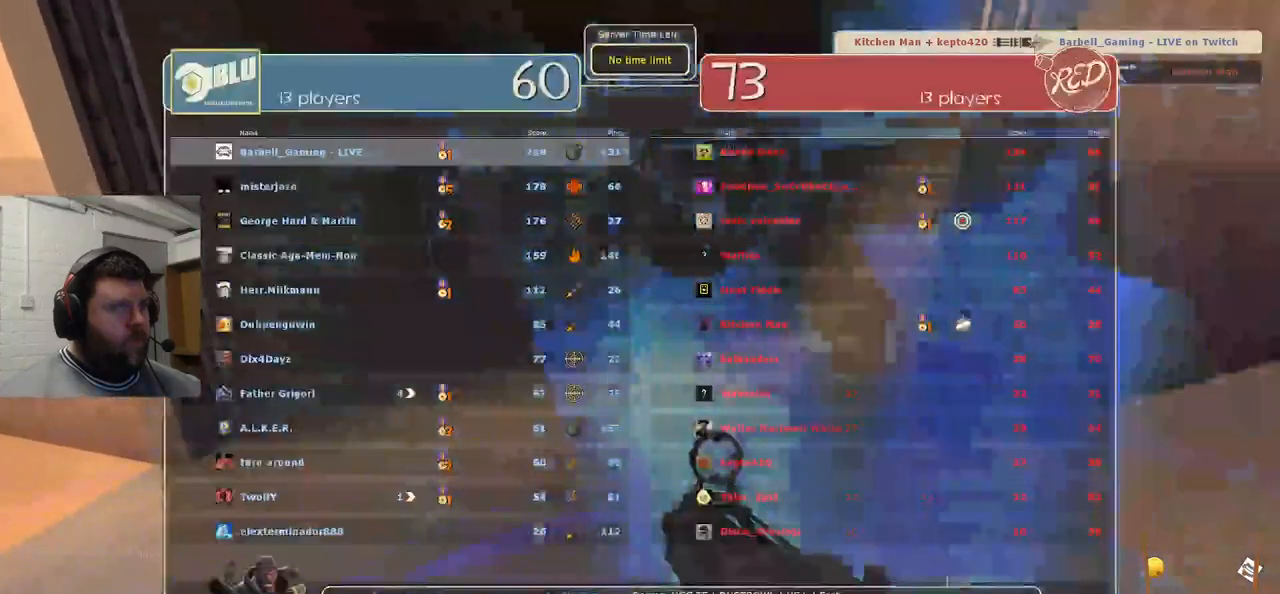
{"buttons": [], "left_stick": "center", "right_stick": "center", "events": [[33, "SELECT", "up"]]}
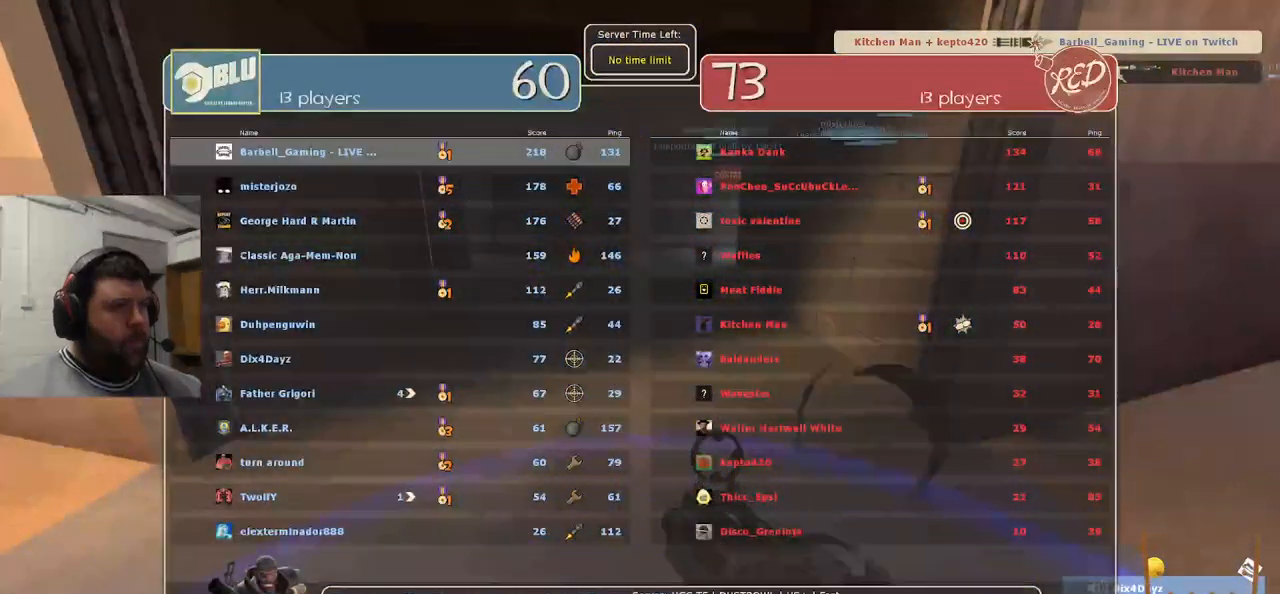
{"buttons": [], "left_stick": "center", "right_stick": "center", "events": []}
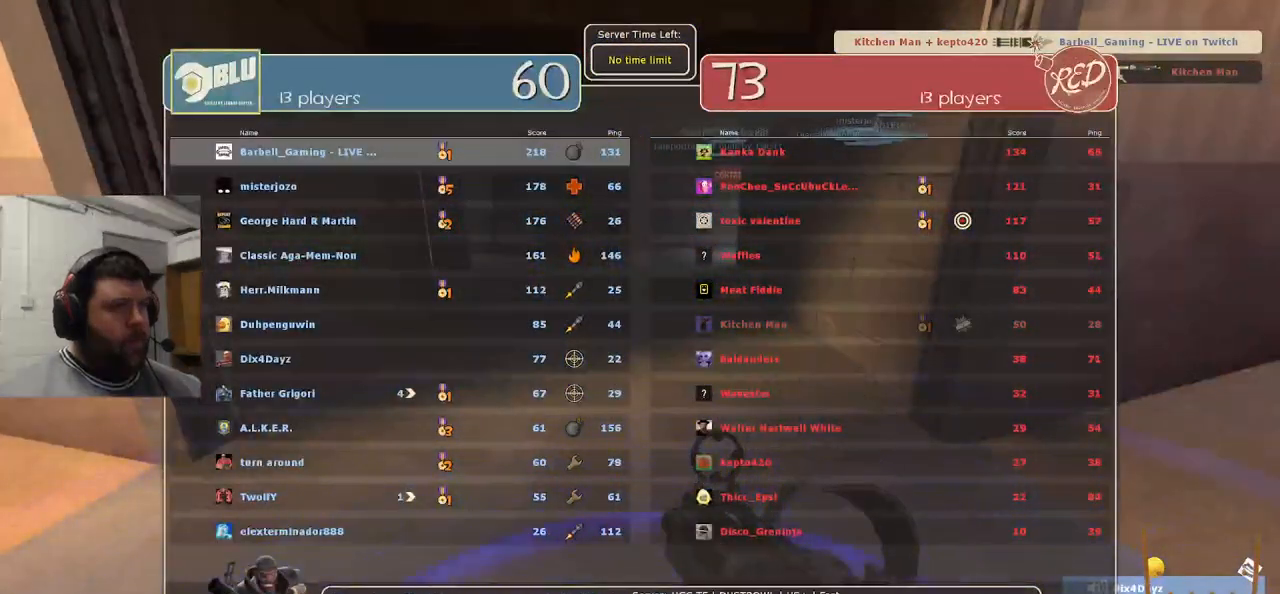
{"buttons": [], "left_stick": "center", "right_stick": "center", "events": []}
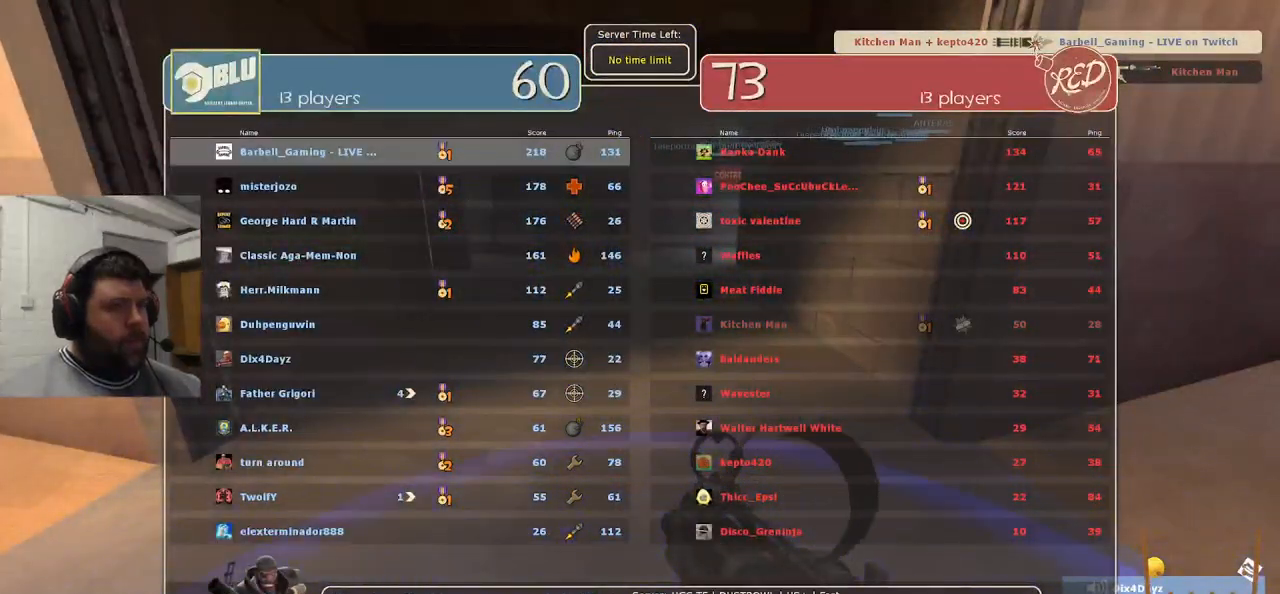
{"buttons": [], "left_stick": "center", "right_stick": "center", "events": []}
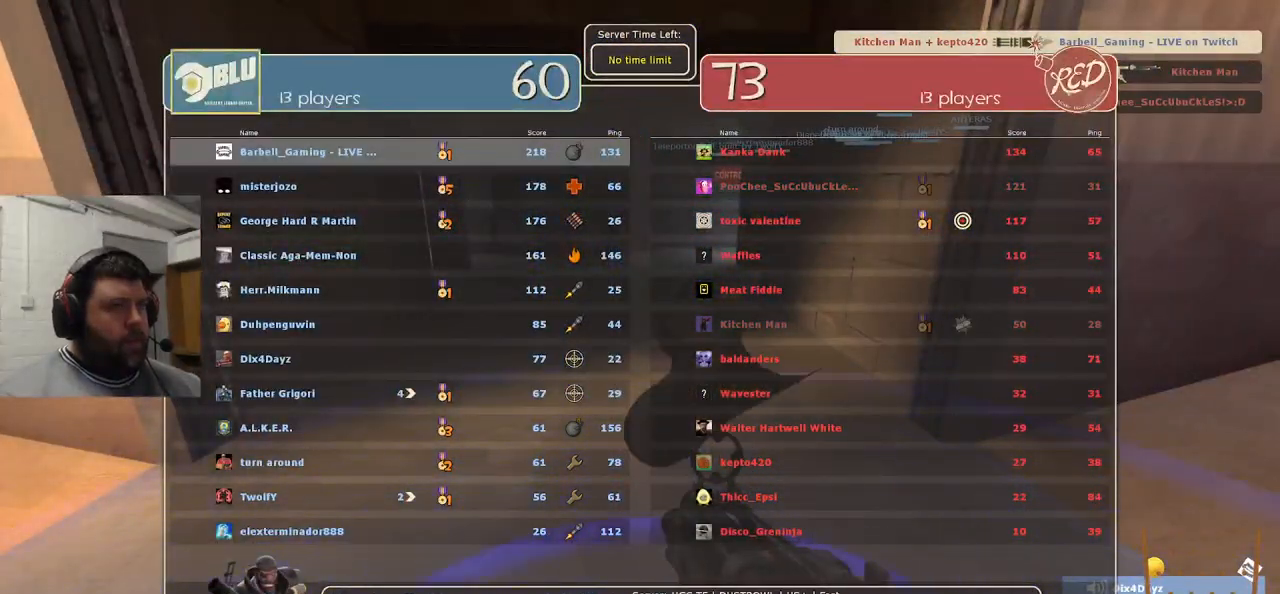
{"buttons": [], "left_stick": "center", "right_stick": "center", "events": []}
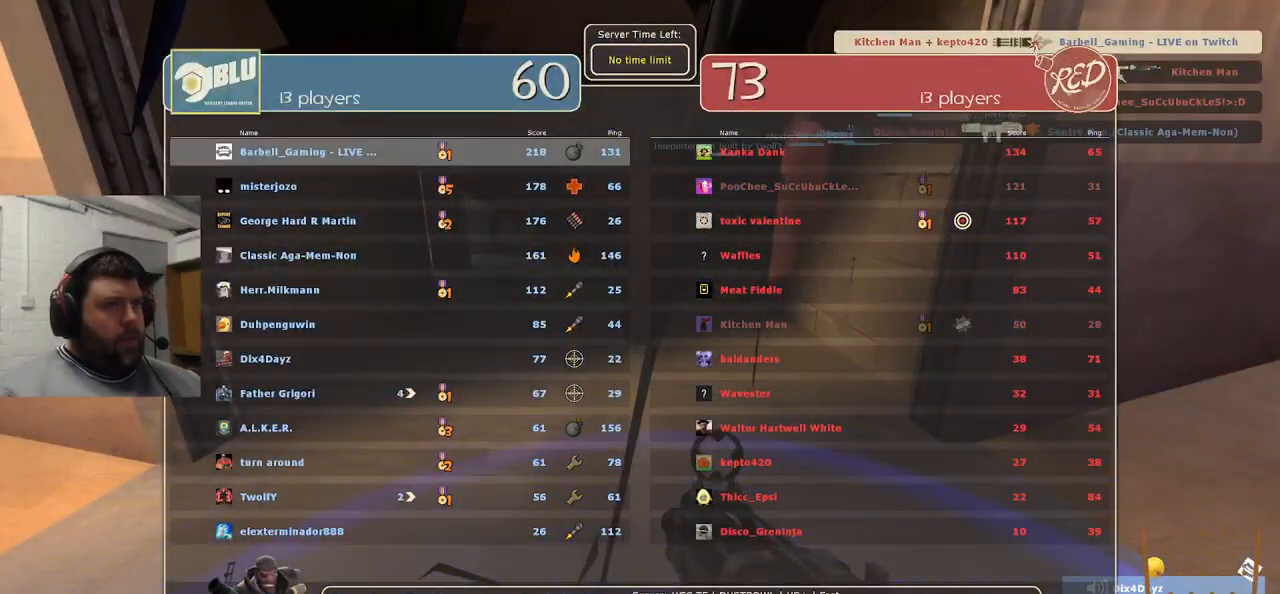
{"buttons": [], "left_stick": "center", "right_stick": "center", "events": [[33, "SELECT", "down"], [150, "SELECT", "up"]]}
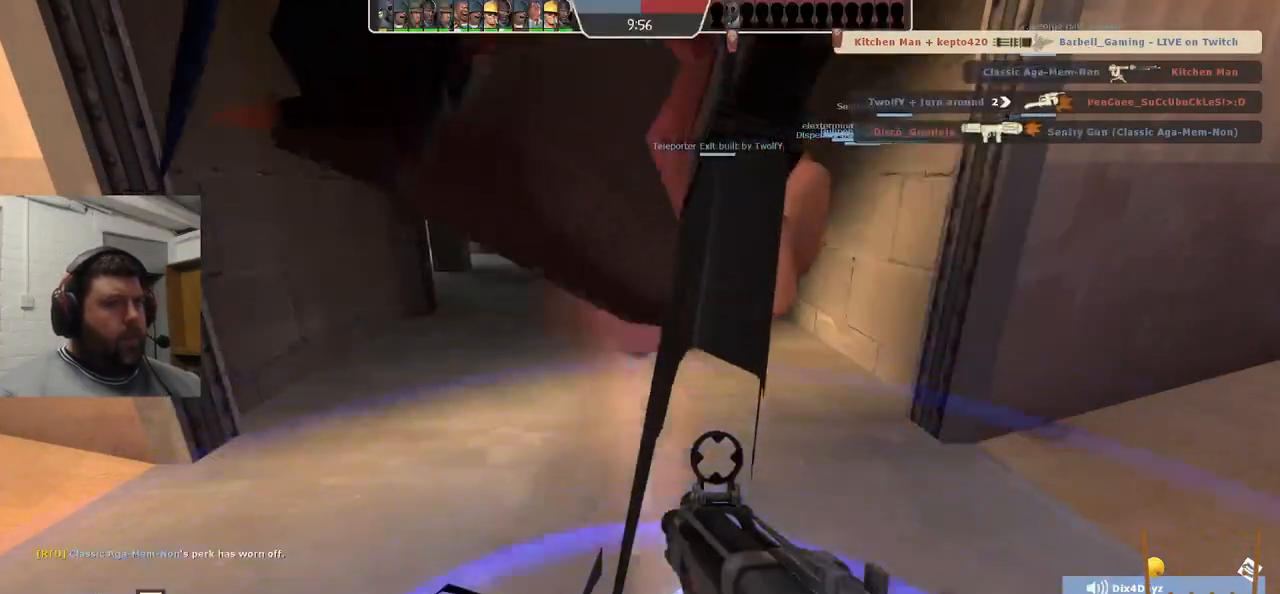
{"buttons": [], "left_stick": "center", "right_stick": "center", "events": []}
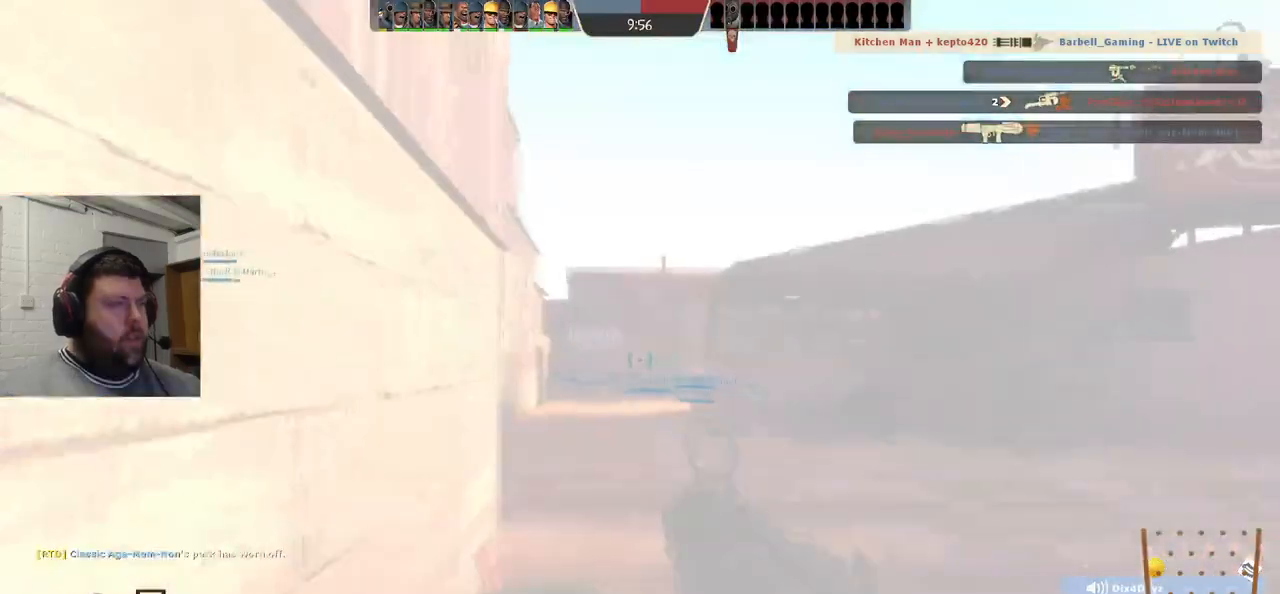
{"buttons": [], "left_stick": "up", "right_stick": "center", "events": [[17, "L3", "down"], [133, "L3", "up"], [400, "left_stick", "up"]]}
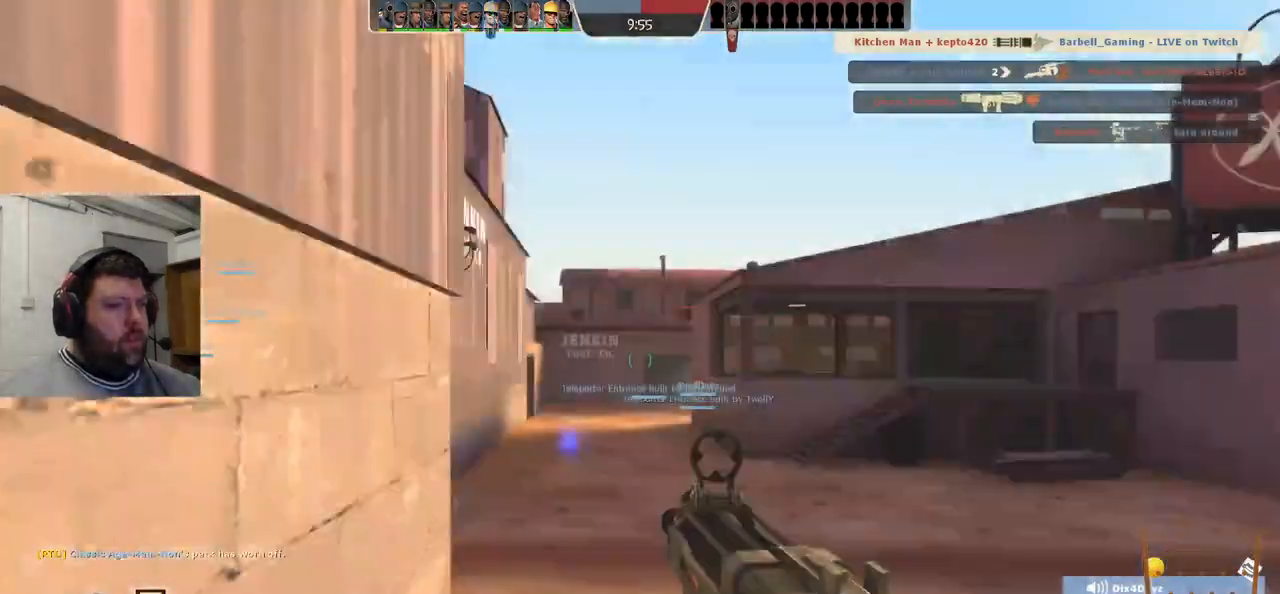
{"buttons": [], "left_stick": "up", "right_stick": "left", "events": [[200, "SQUARE", "down"], [300, "SQUARE", "up"], [467, "right_stick", "left"]]}
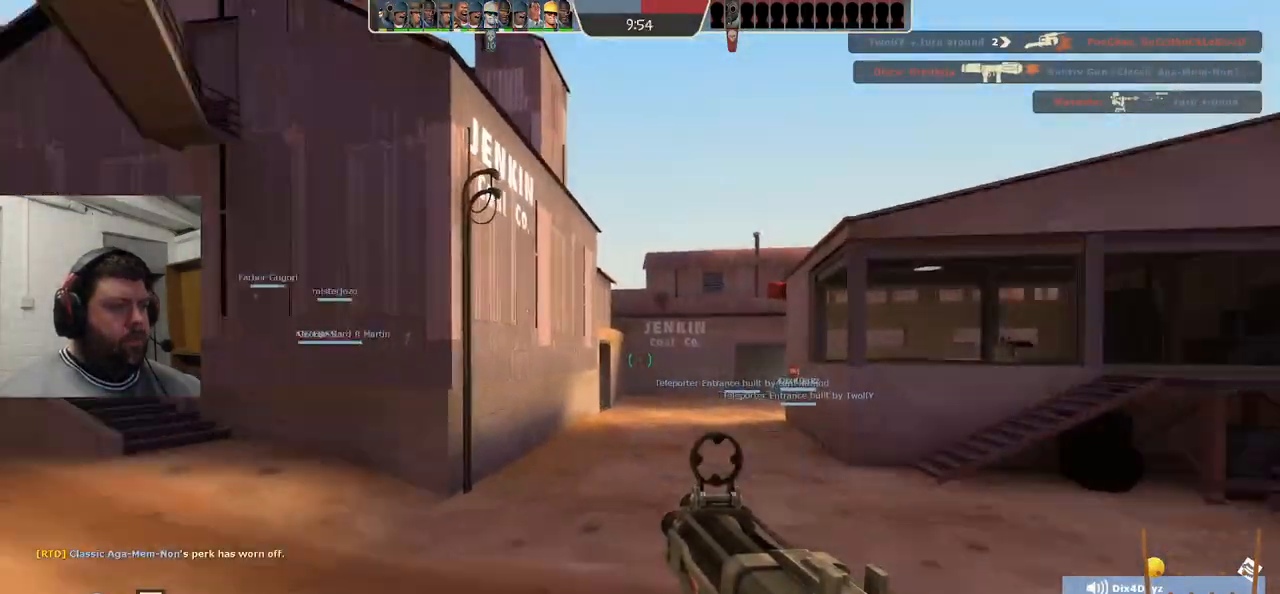
{"buttons": [], "left_stick": "up", "right_stick": "left", "events": []}
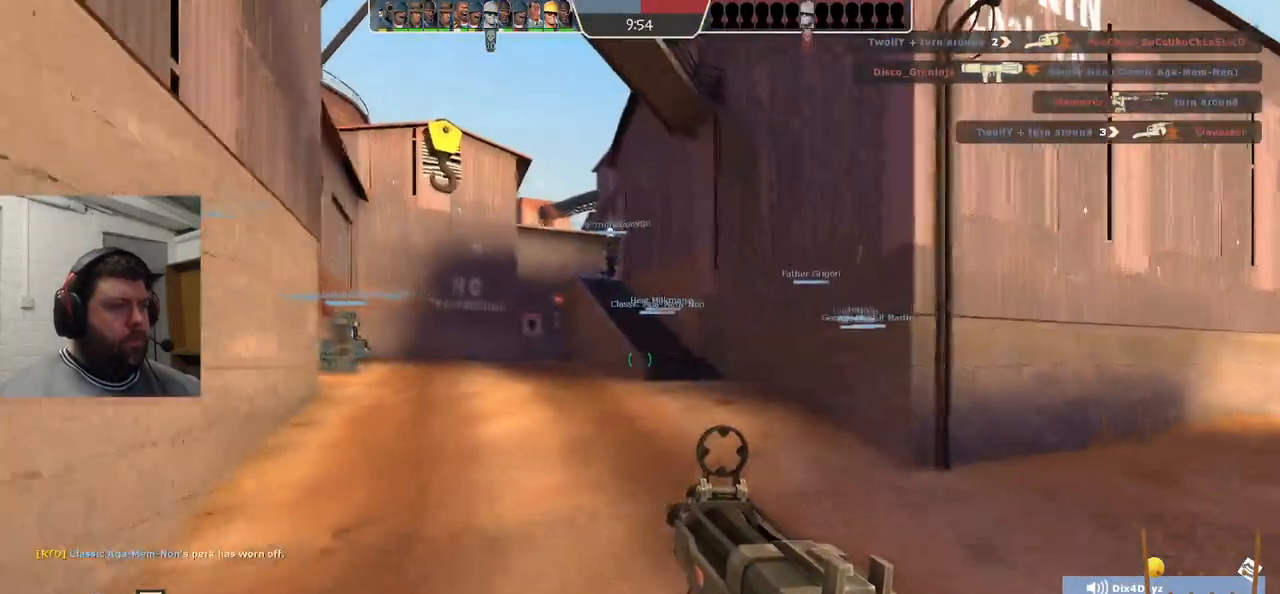
{"buttons": ["SQUARE"], "left_stick": "up", "right_stick": "center", "events": [[117, "R3", "down"], [117, "right_stick", "center"], [217, "R3", "up"], [450, "SQUARE", "down"]]}